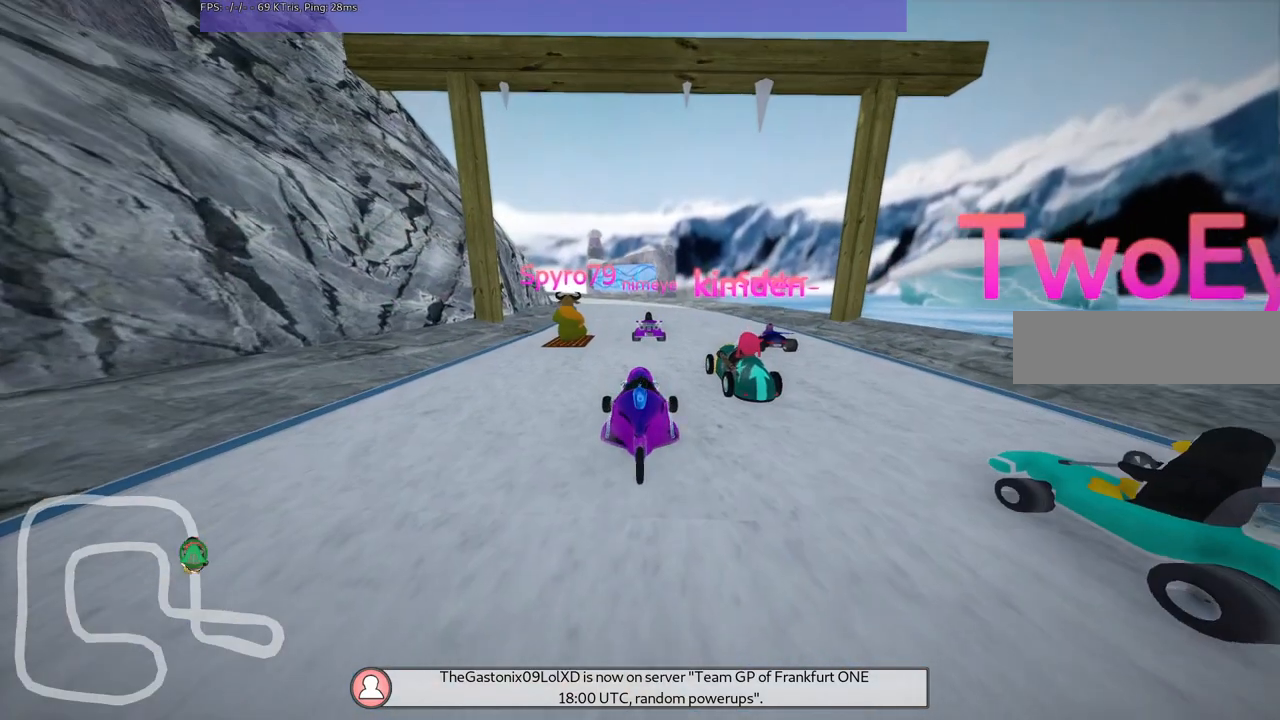
Gameplay with keyboard; each line is a JSON object with the keys held at the frame after it. "events" lists presses ("down") and releases ("up") of ".", "alt_r", "b", "c", "comma", "ctrl_r", "d", "down", "f", "g", "h", "j", "k", "l", "left", "m", "n", "quote", "return", "right", "semicolon", "shift_r", "space", "super", "up" and "v" between this image and that frame as [ms after this image, input, new state], when the widget could be followed in between. No other keys are recorded. Mouse input is not recorded. Not read: /.
{"keys": [], "events": []}
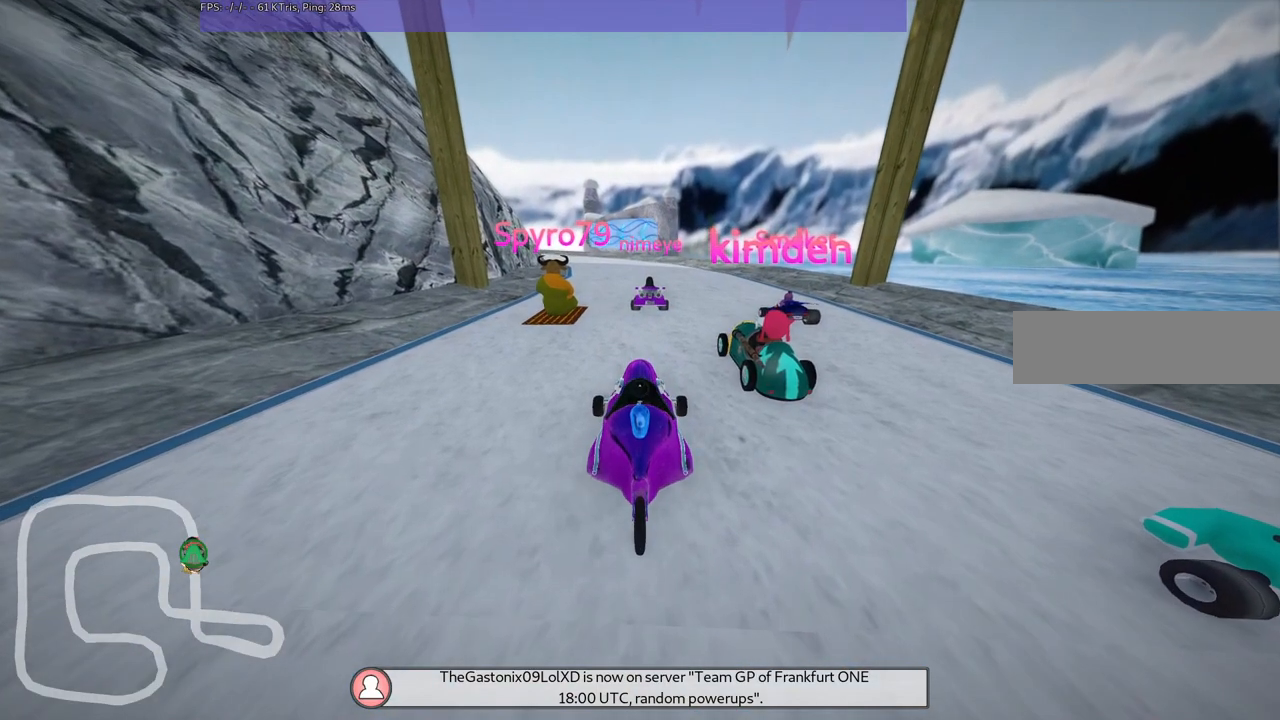
{"keys": ["b"], "events": [[83, "b", "down"]]}
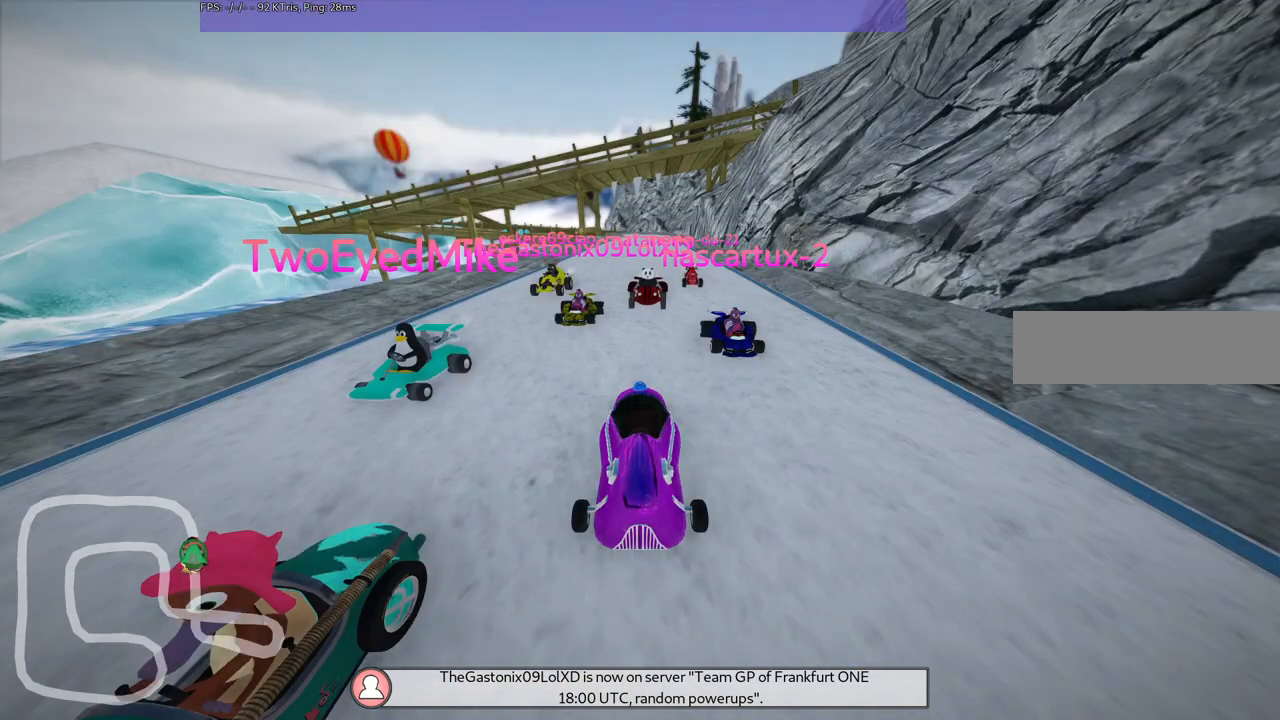
{"keys": ["b"], "events": []}
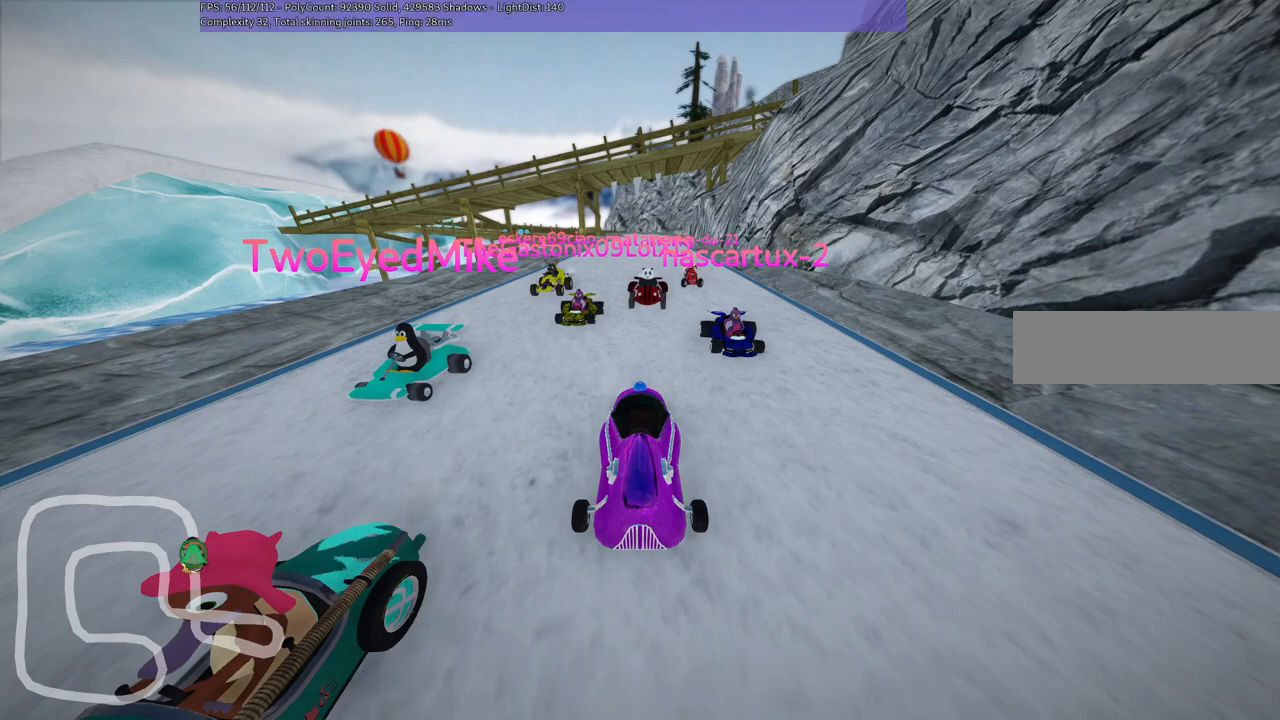
{"keys": [], "events": [[267, "b", "up"]]}
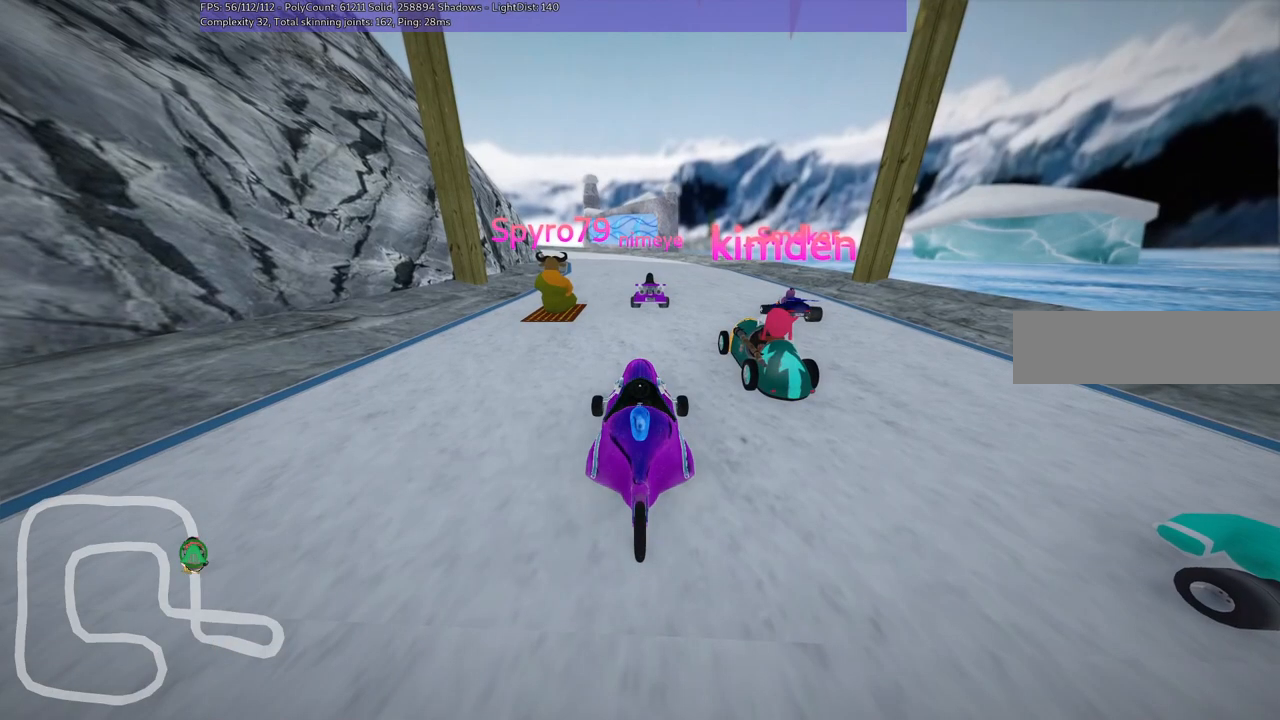
{"keys": [], "events": []}
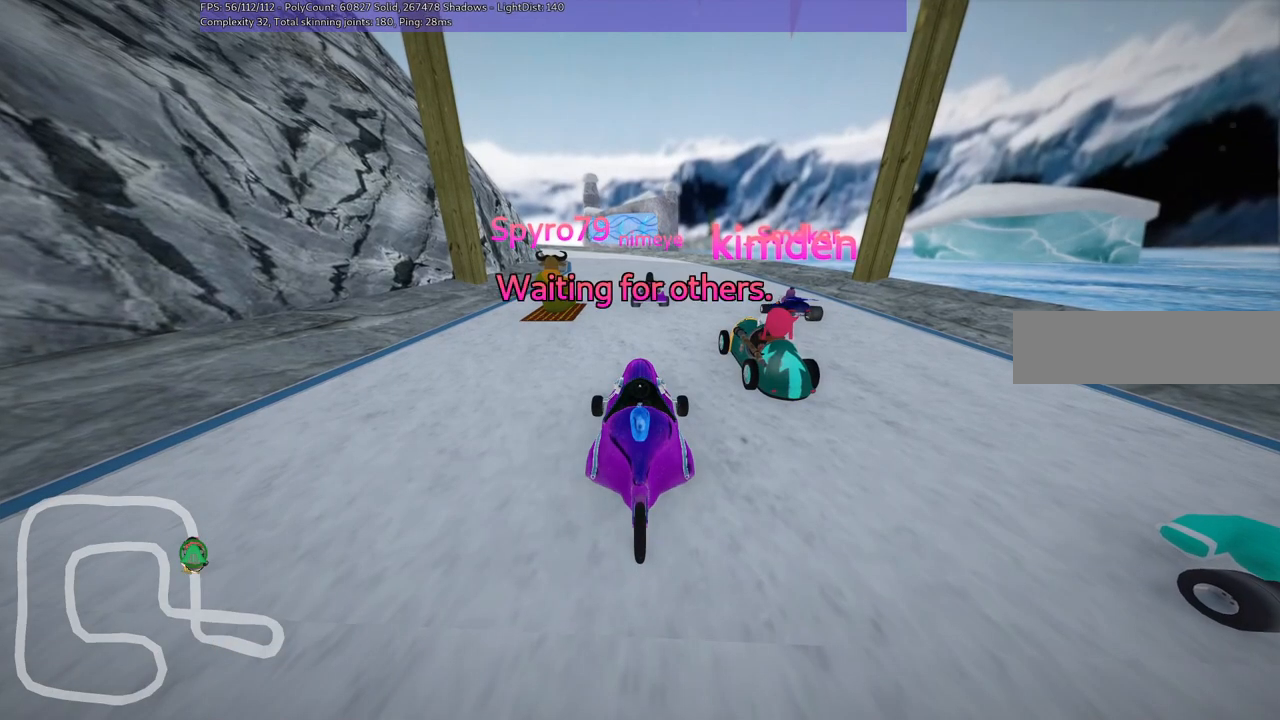
{"keys": ["b"], "events": [[383, "b", "down"]]}
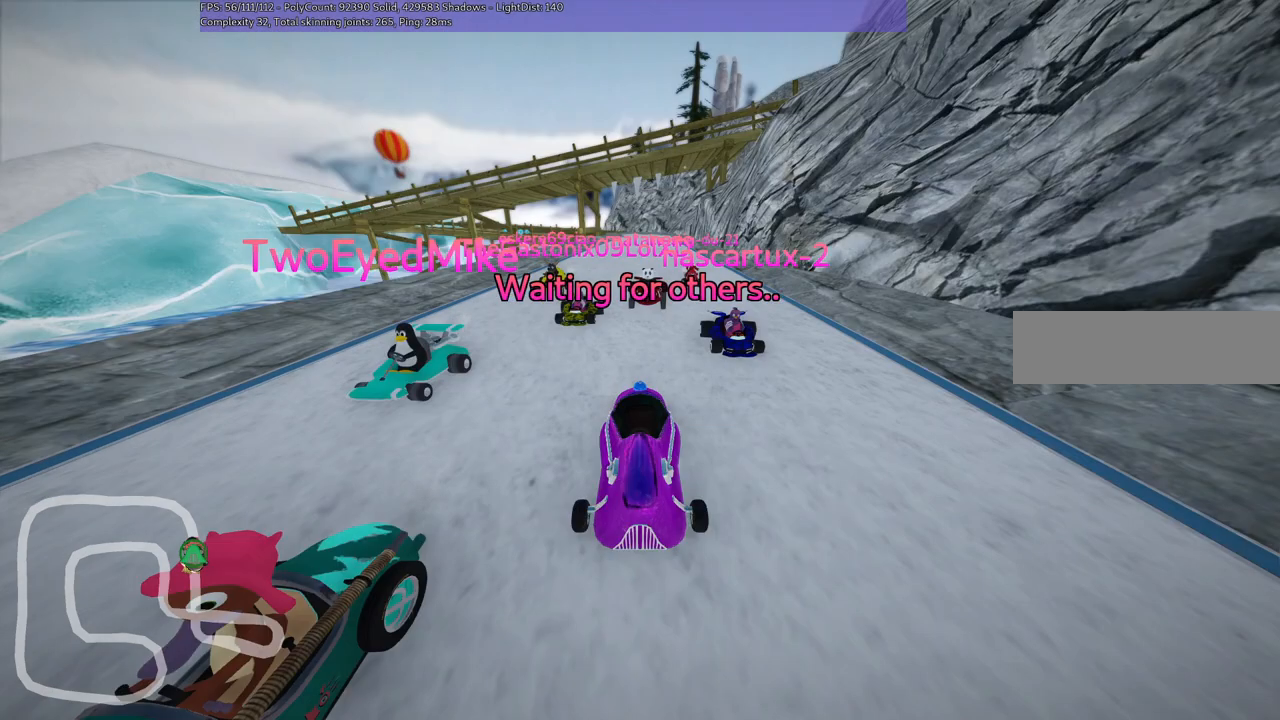
{"keys": ["b"], "events": []}
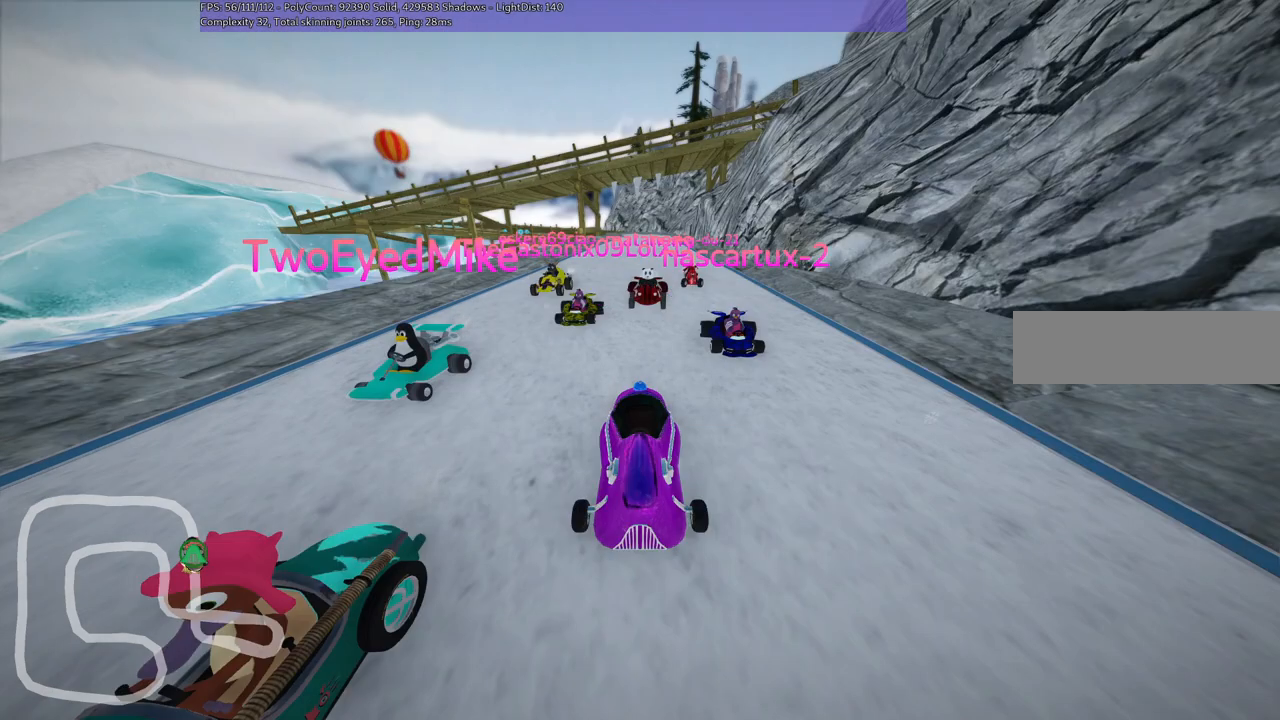
{"keys": ["b"], "events": []}
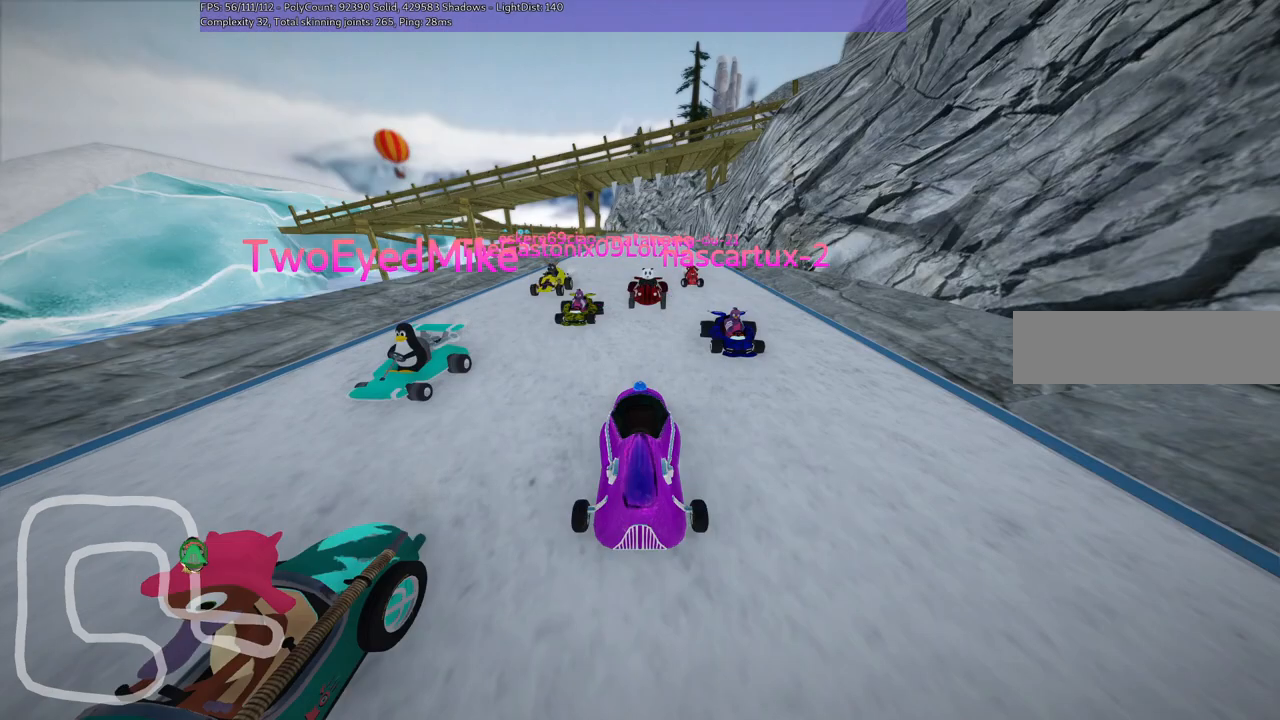
{"keys": ["b"], "events": []}
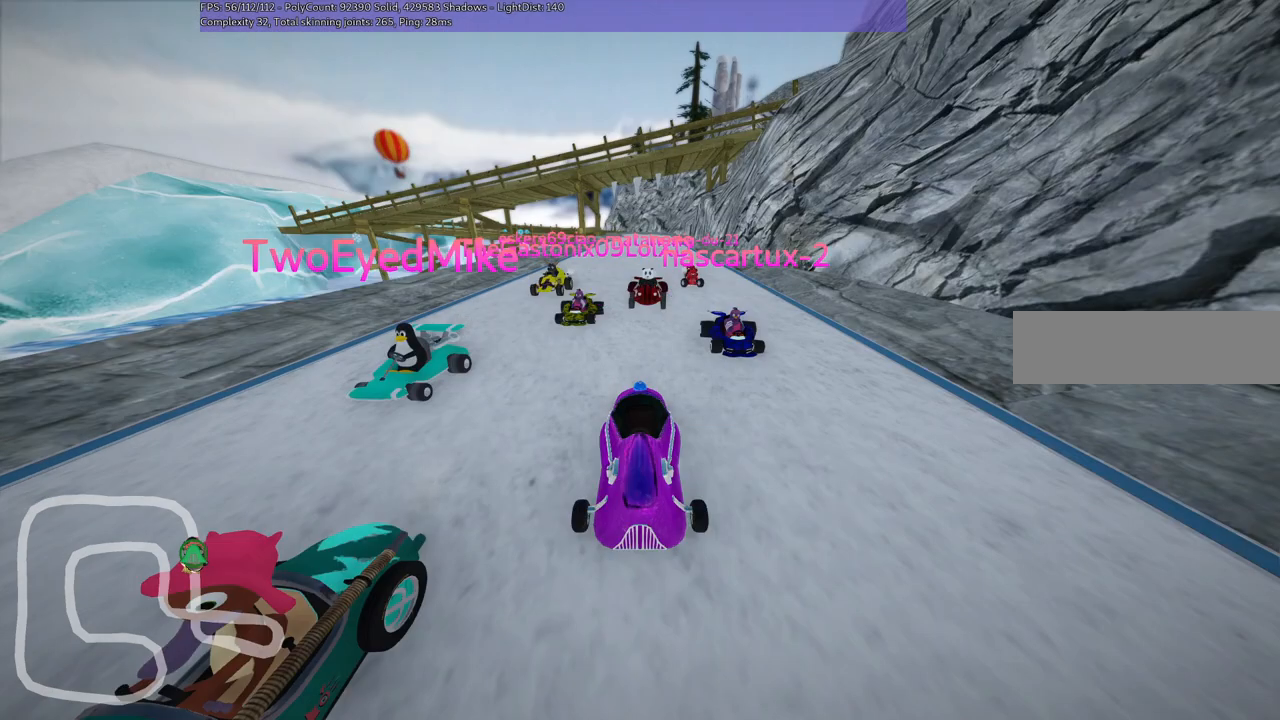
{"keys": [], "events": [[17, "b", "up"]]}
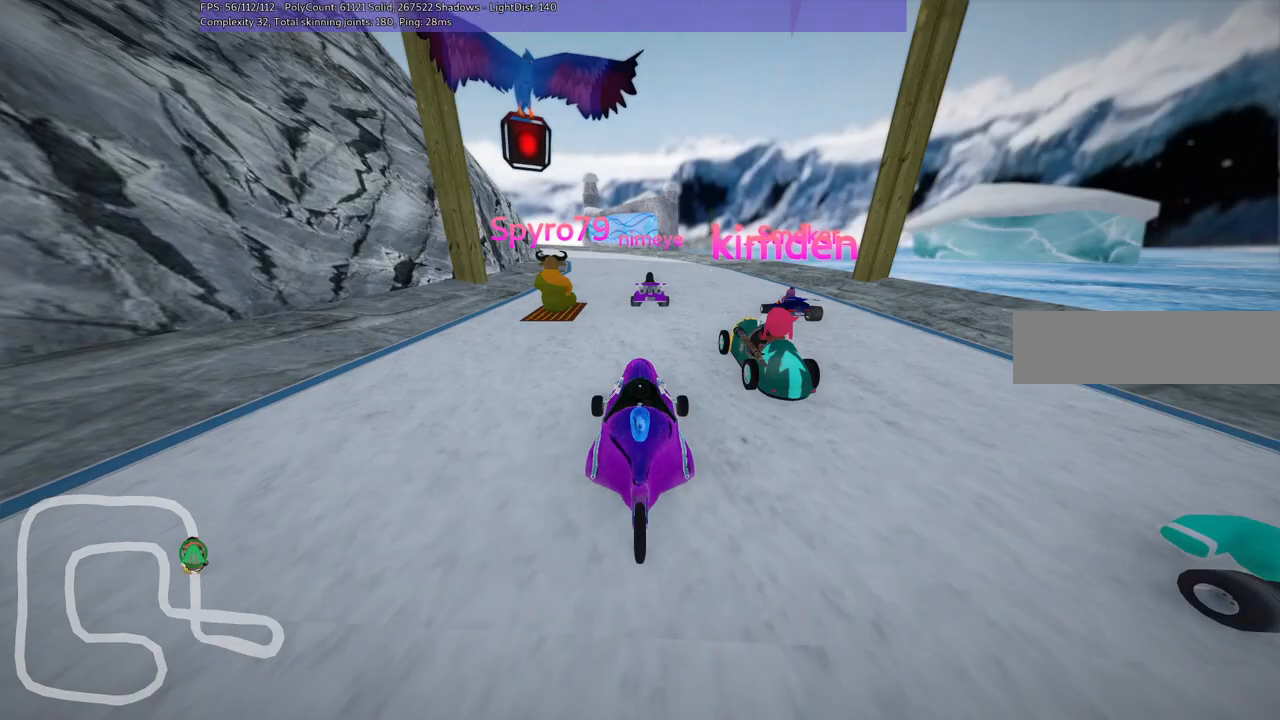
{"keys": [], "events": []}
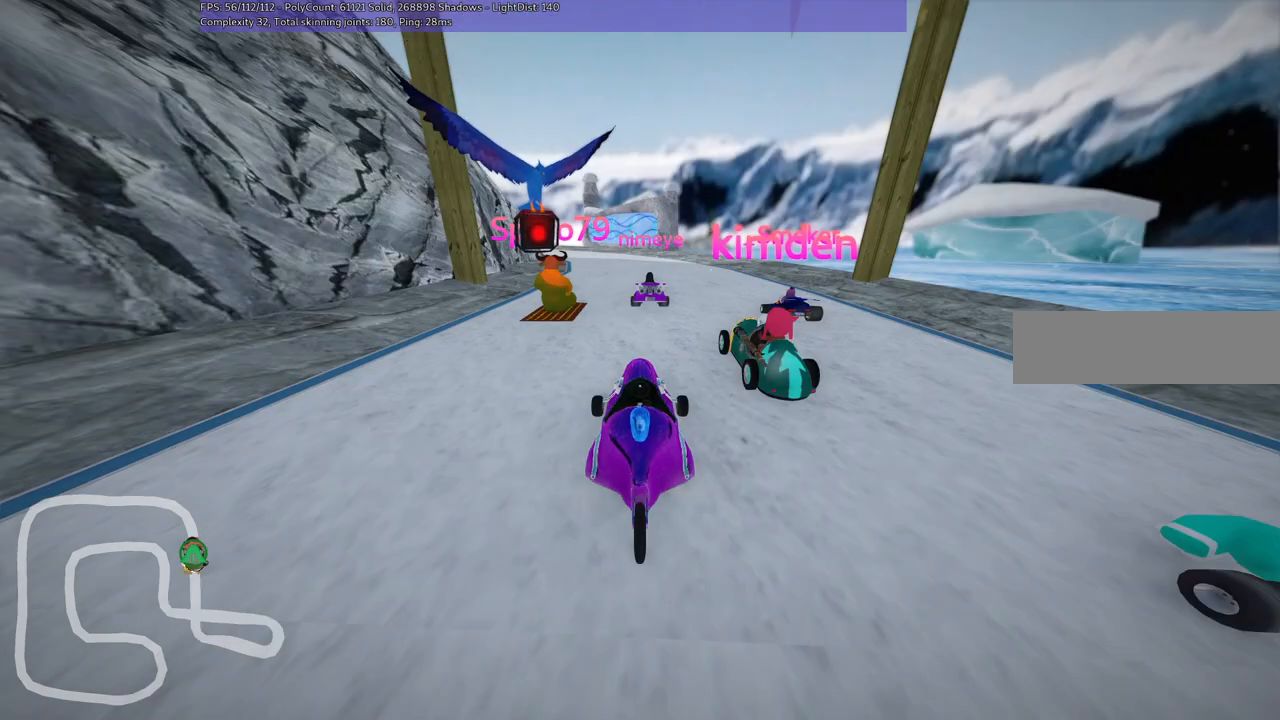
{"keys": [], "events": []}
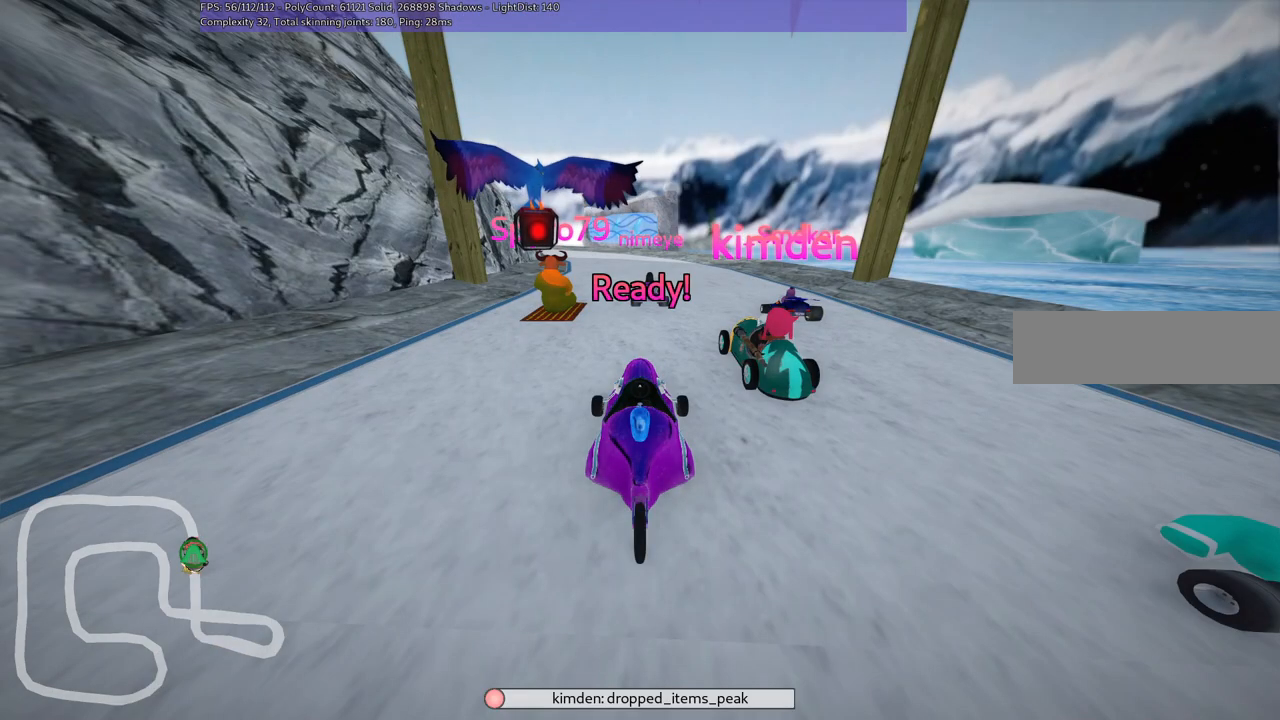
{"keys": [], "events": []}
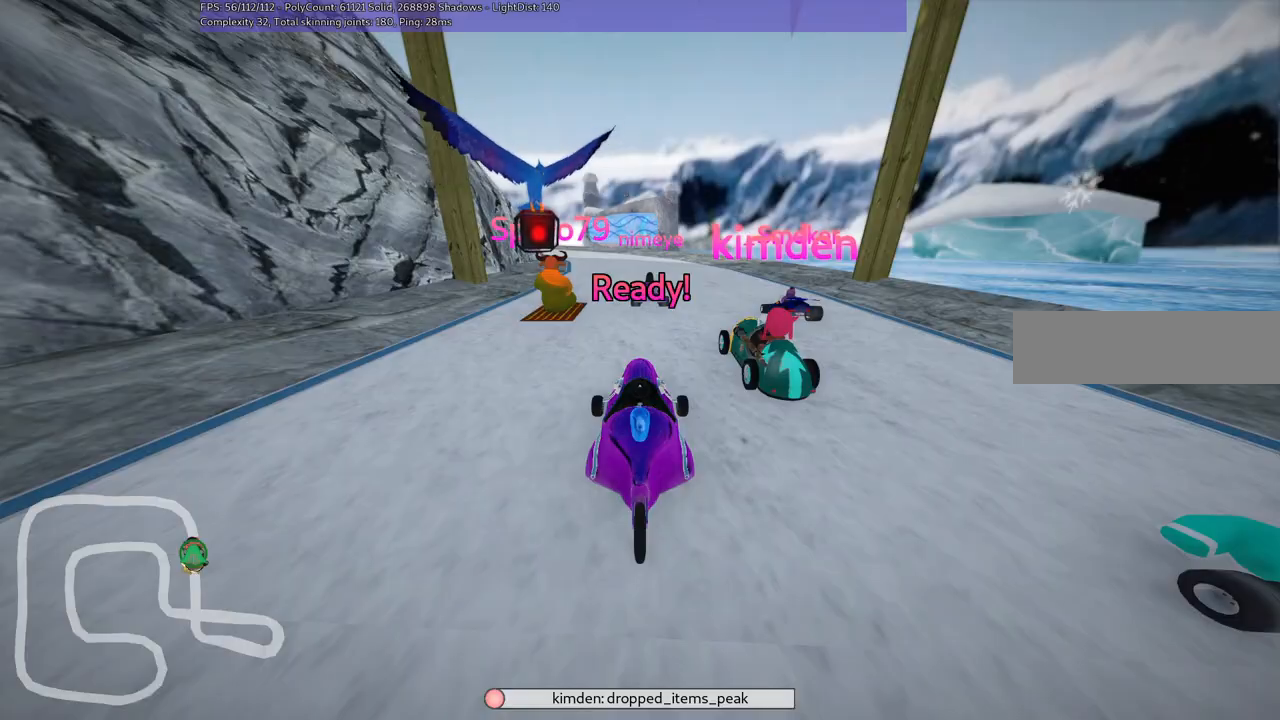
{"keys": ["up"], "events": [[300, "up", "down"]]}
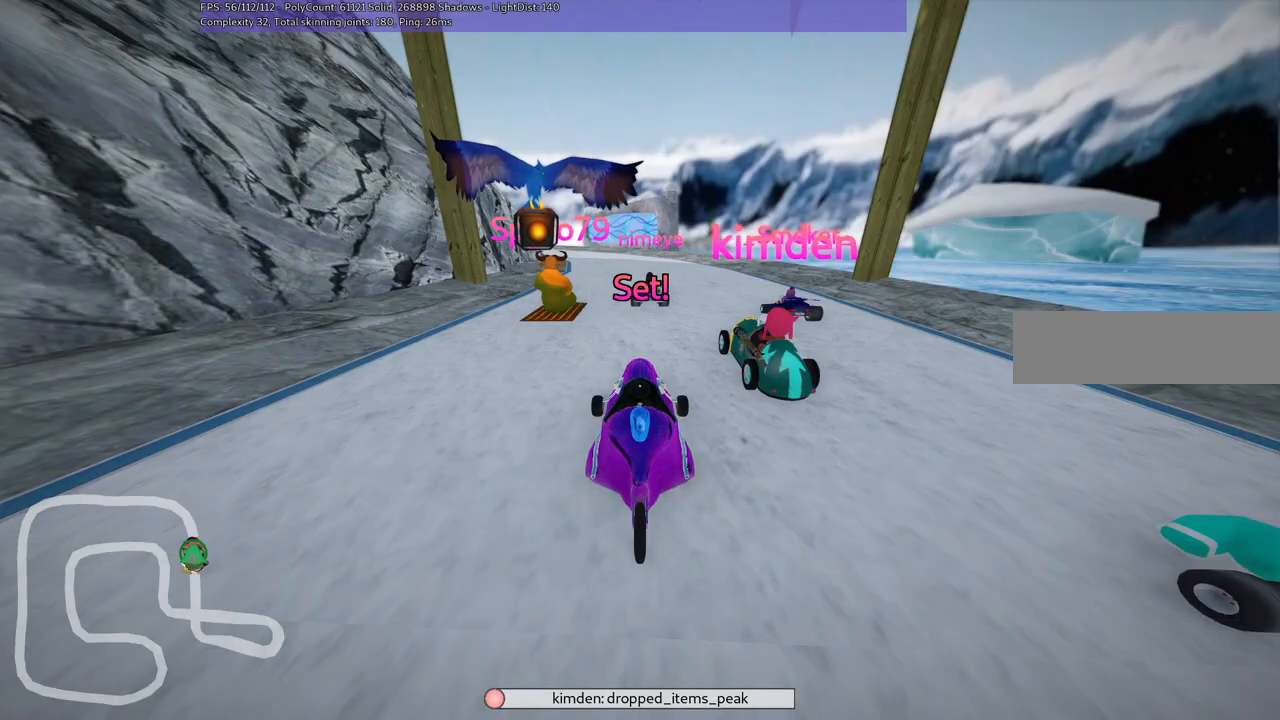
{"keys": ["up"], "events": []}
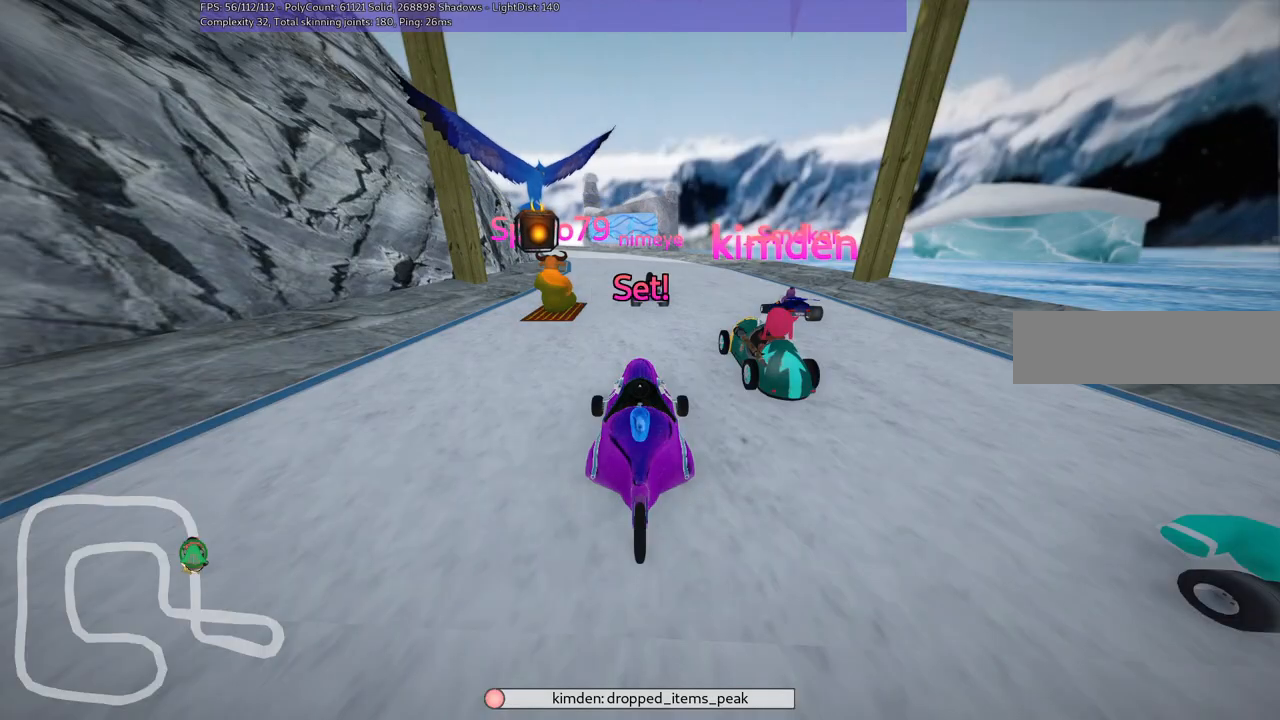
{"keys": ["up"], "events": []}
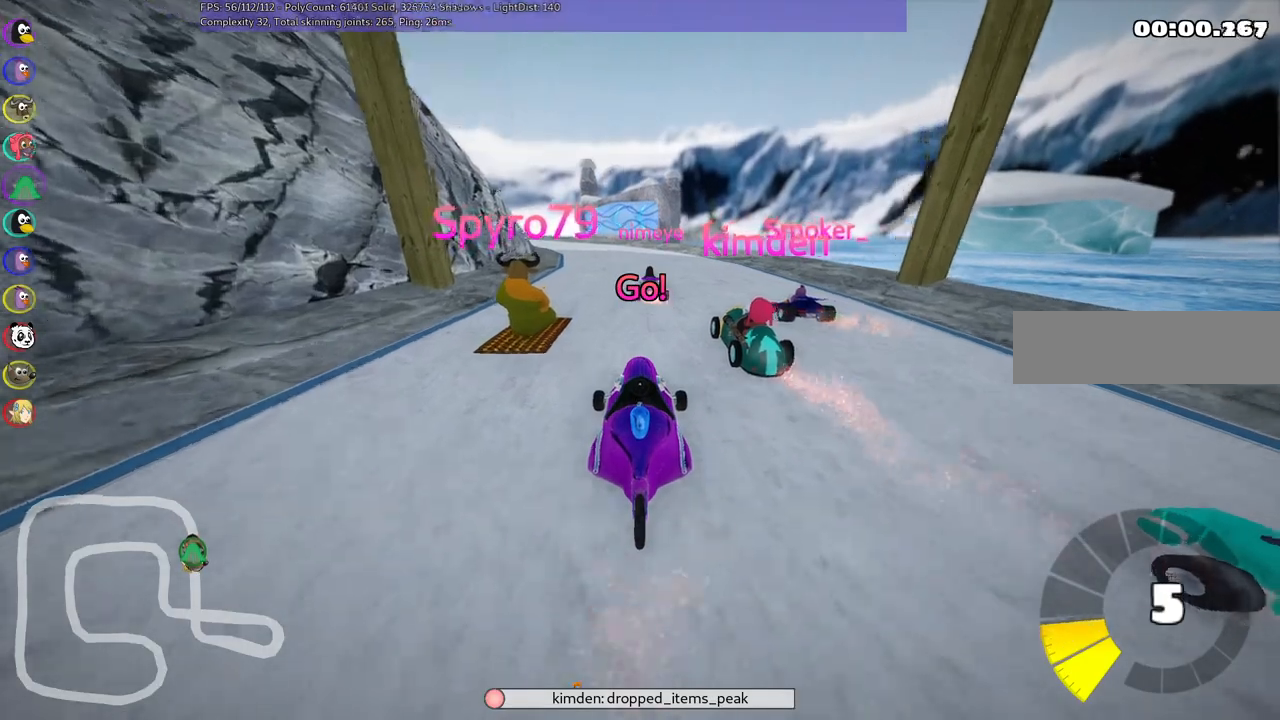
{"keys": ["m", "right", "up"], "events": [[33, "right", "down"], [217, "right", "up"], [300, "left", "down"], [300, "m", "down"], [400, "right", "down"], [450, "left", "up"]]}
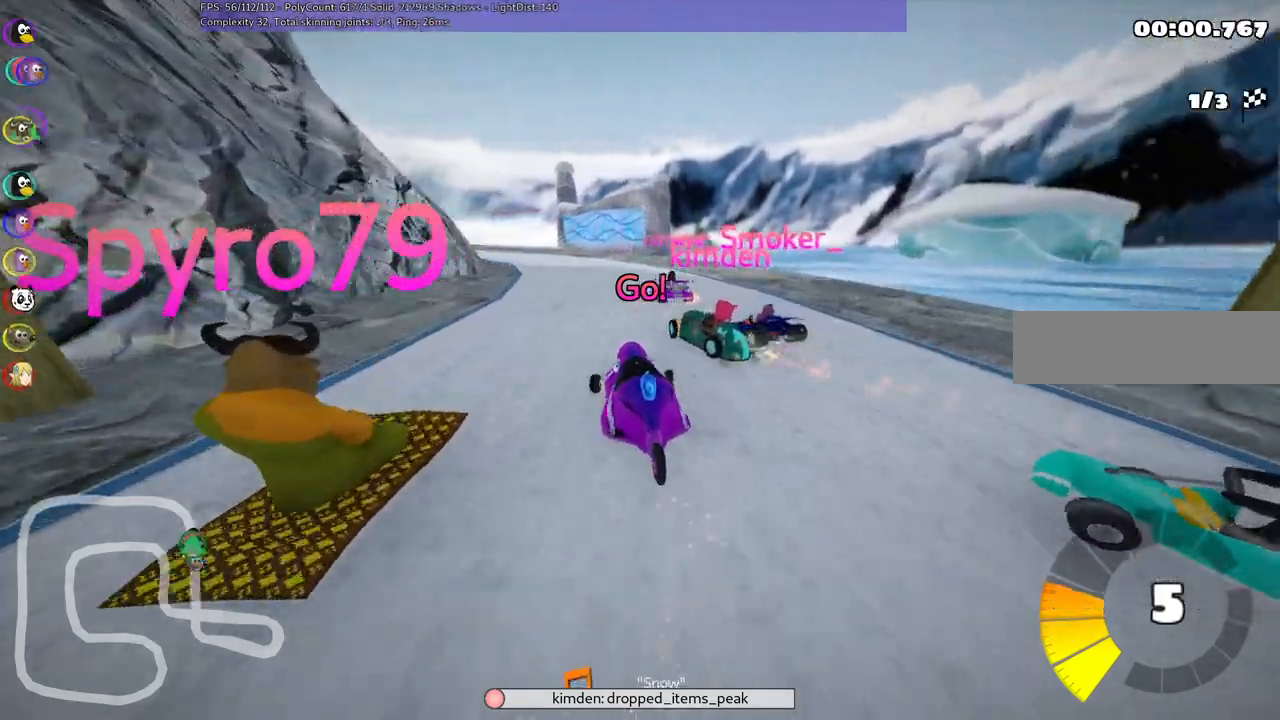
{"keys": ["left", "m", "right", "up"], "events": [[367, "left", "down"]]}
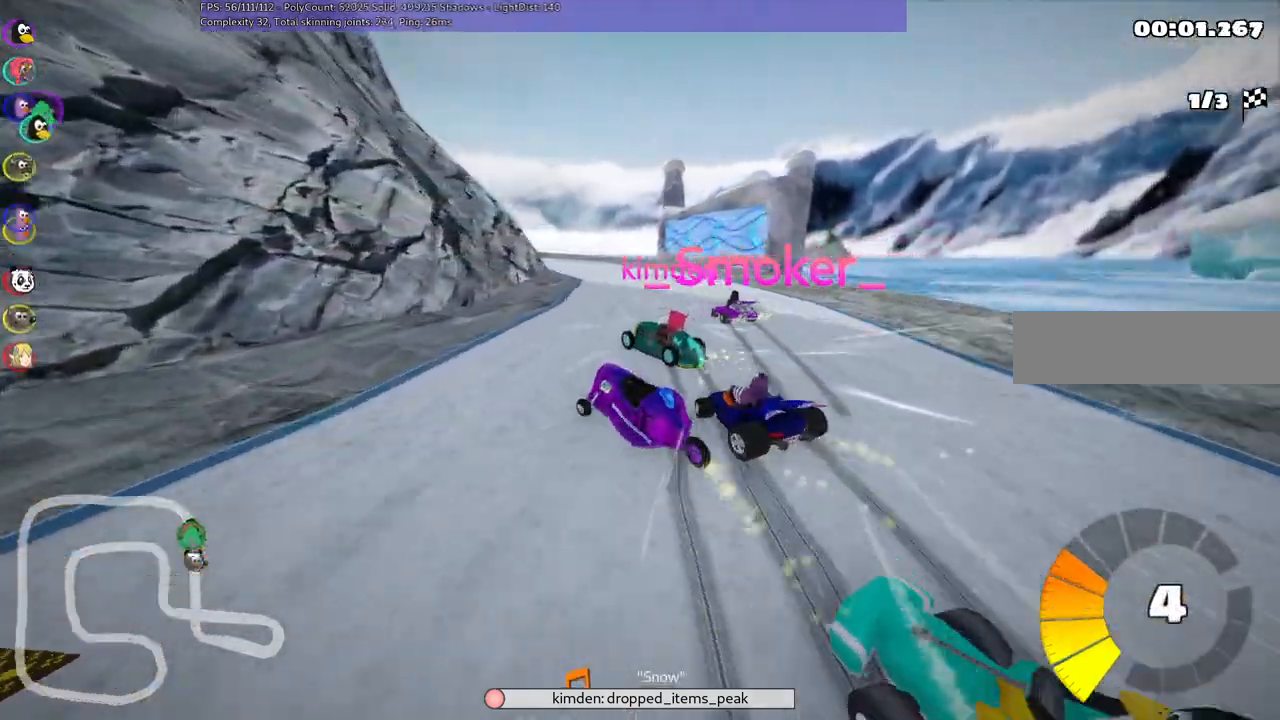
{"keys": ["m", "right", "up"], "events": [[67, "left", "up"], [150, "left", "down"], [300, "left", "up"], [433, "left", "down"], [483, "left", "up"]]}
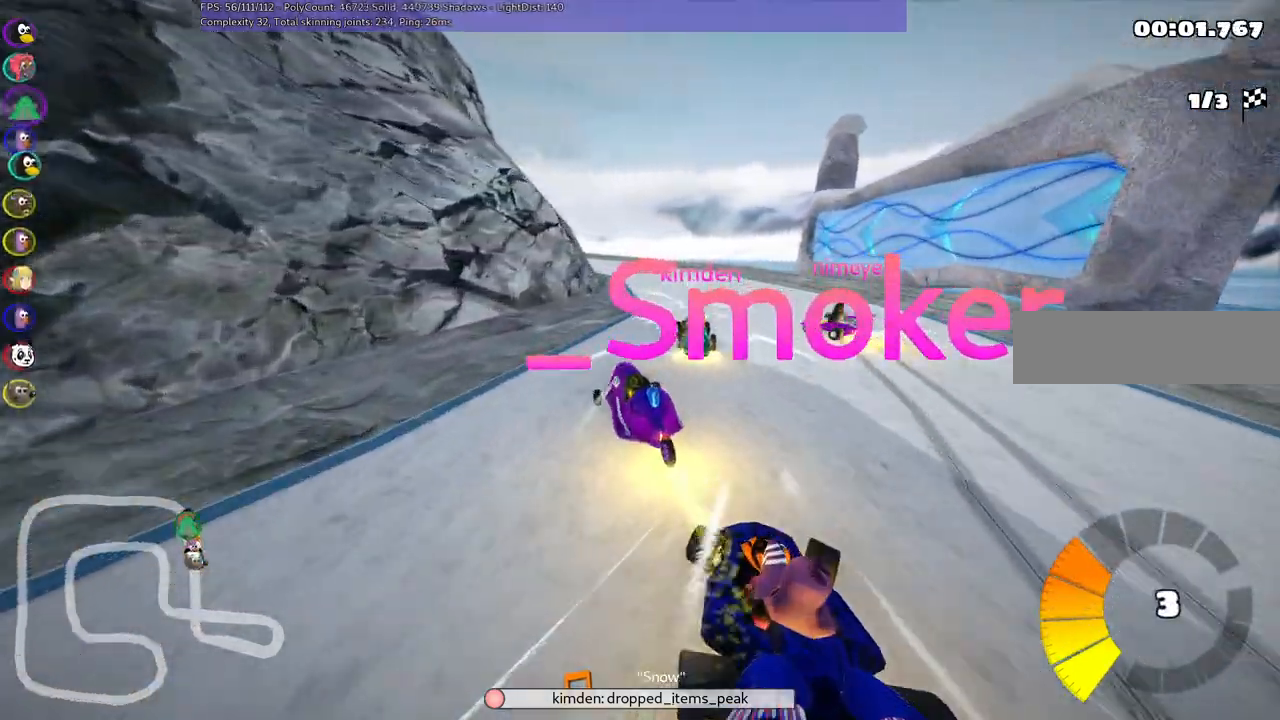
{"keys": ["left", "up"], "events": [[167, "m", "up"], [217, "n", "down"], [267, "right", "up"], [317, "left", "down"], [450, "n", "up"]]}
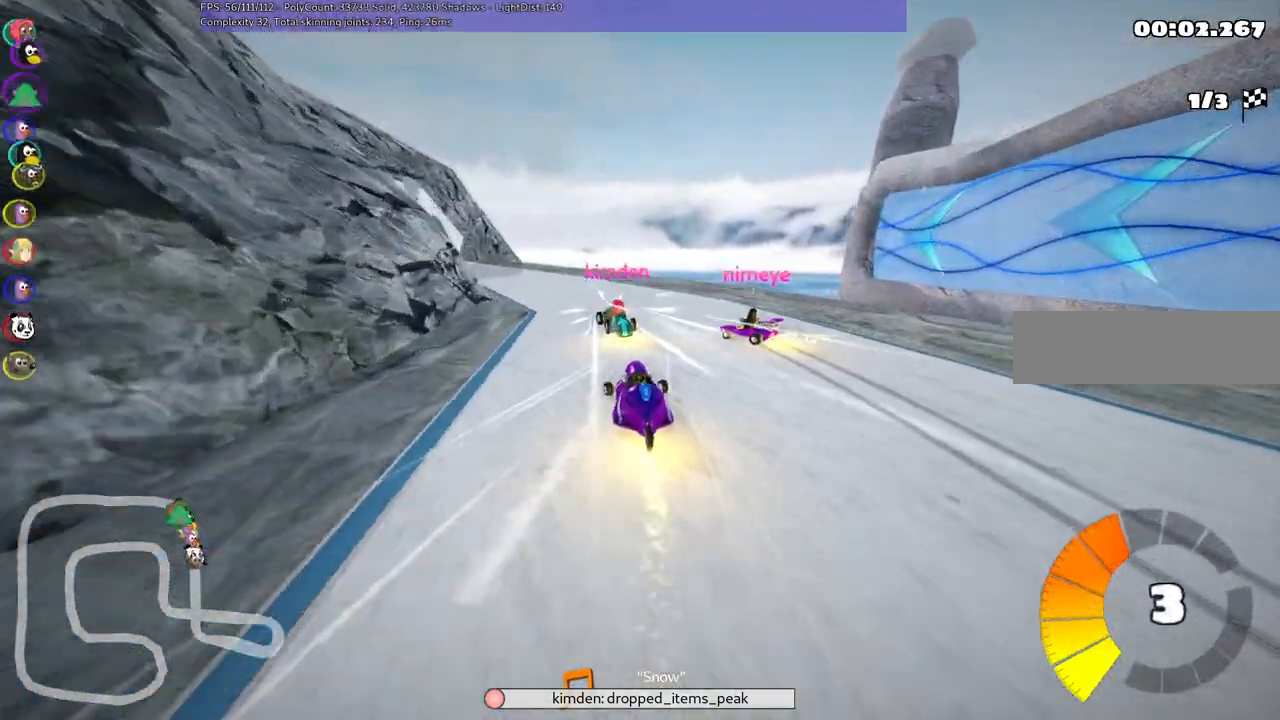
{"keys": ["left", "m", "up"], "events": [[133, "left", "up"], [367, "left", "down"], [367, "m", "down"]]}
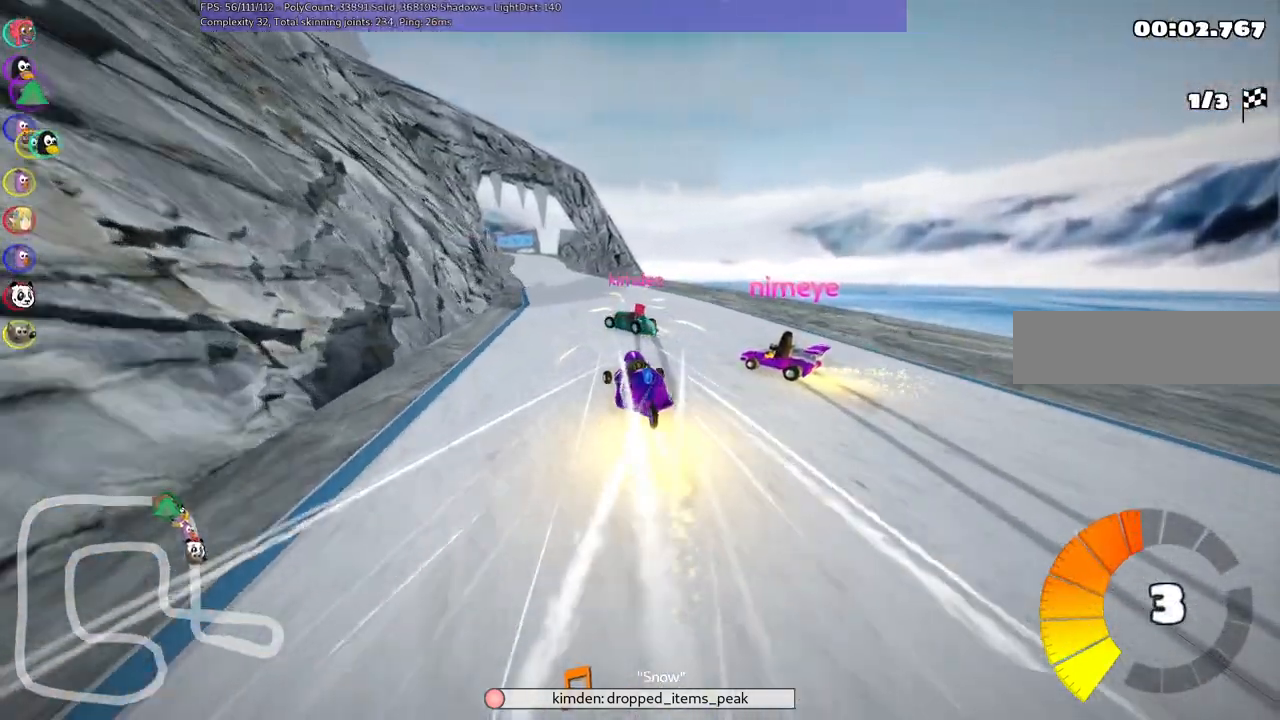
{"keys": ["m", "right", "up"], "events": [[17, "right", "down"], [67, "left", "up"]]}
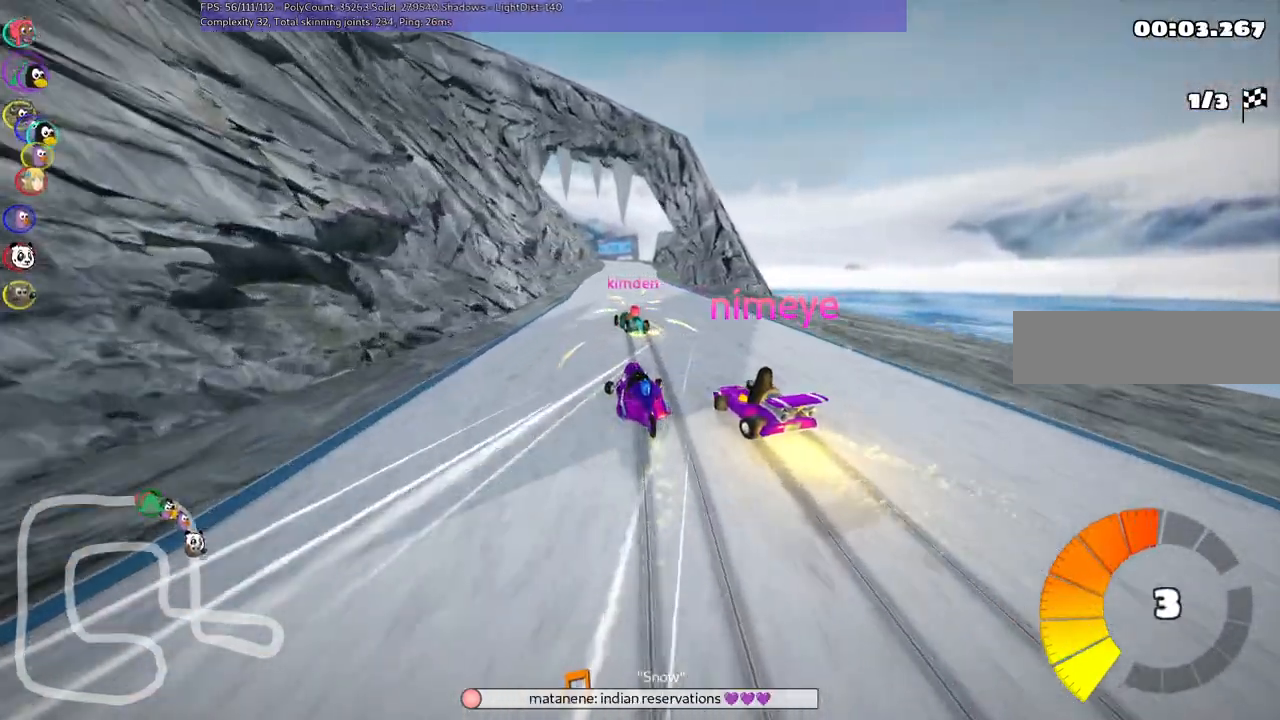
{"keys": ["m", "n", "up"], "events": [[450, "n", "down"], [500, "right", "up"]]}